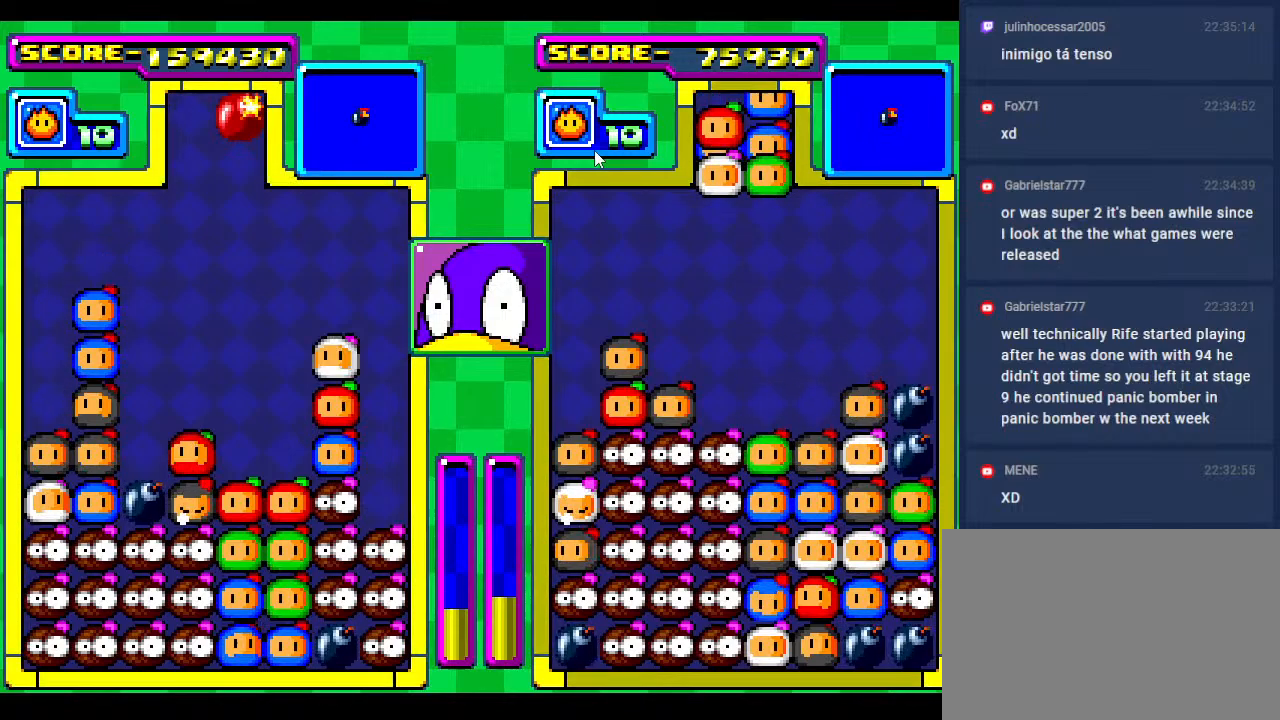
Gameplay with a controller; each line is a JSON object with the inputs held at the frame after it. "events" lists button and stick changes between this image and that frame as [ms after this image, input, new state], when the widget could be followed in between. Not read: L3 R3 other_buttons.
{"buttons": ["DPAD_LEFT"], "events": [[17, "DPAD_DOWN", "up"], [283, "DPAD_DOWN", "down"], [417, "DPAD_DOWN", "up"], [467, "DPAD_LEFT", "down"]]}
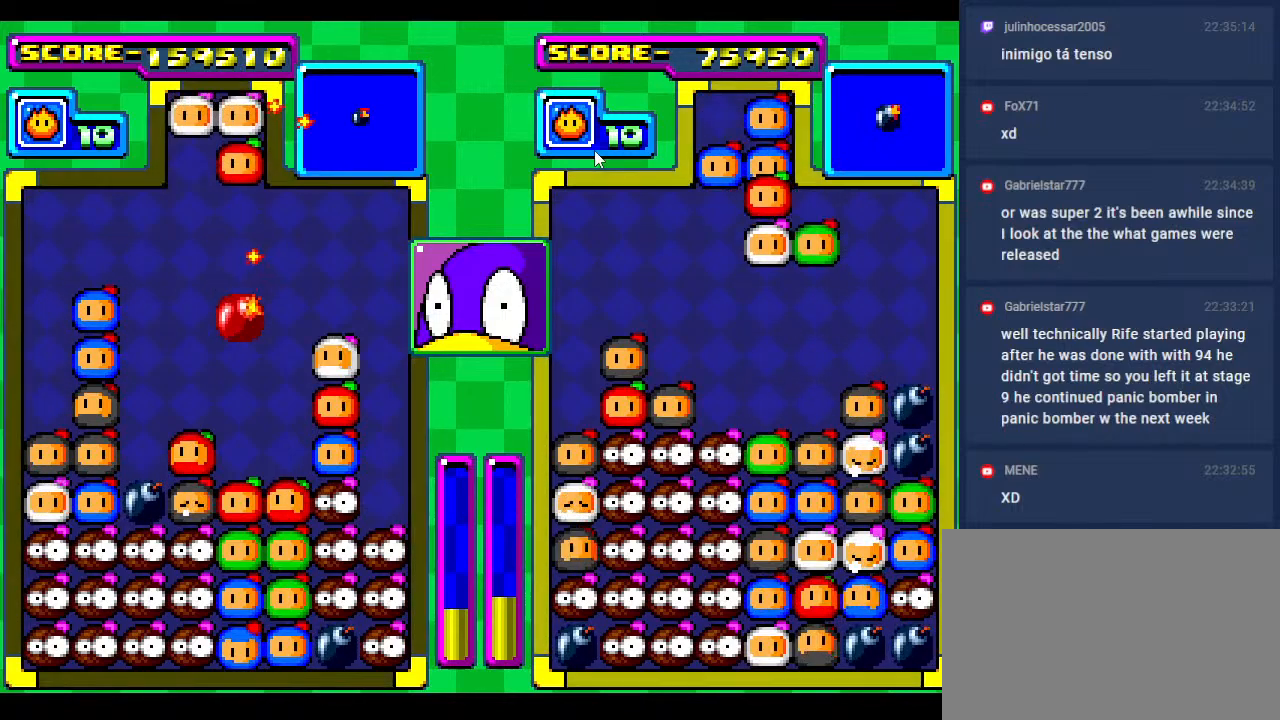
{"buttons": ["DPAD_DOWN"], "events": [[83, "DPAD_LEFT", "up"], [167, "DPAD_LEFT", "down"], [283, "DPAD_LEFT", "up"], [350, "DPAD_DOWN", "down"]]}
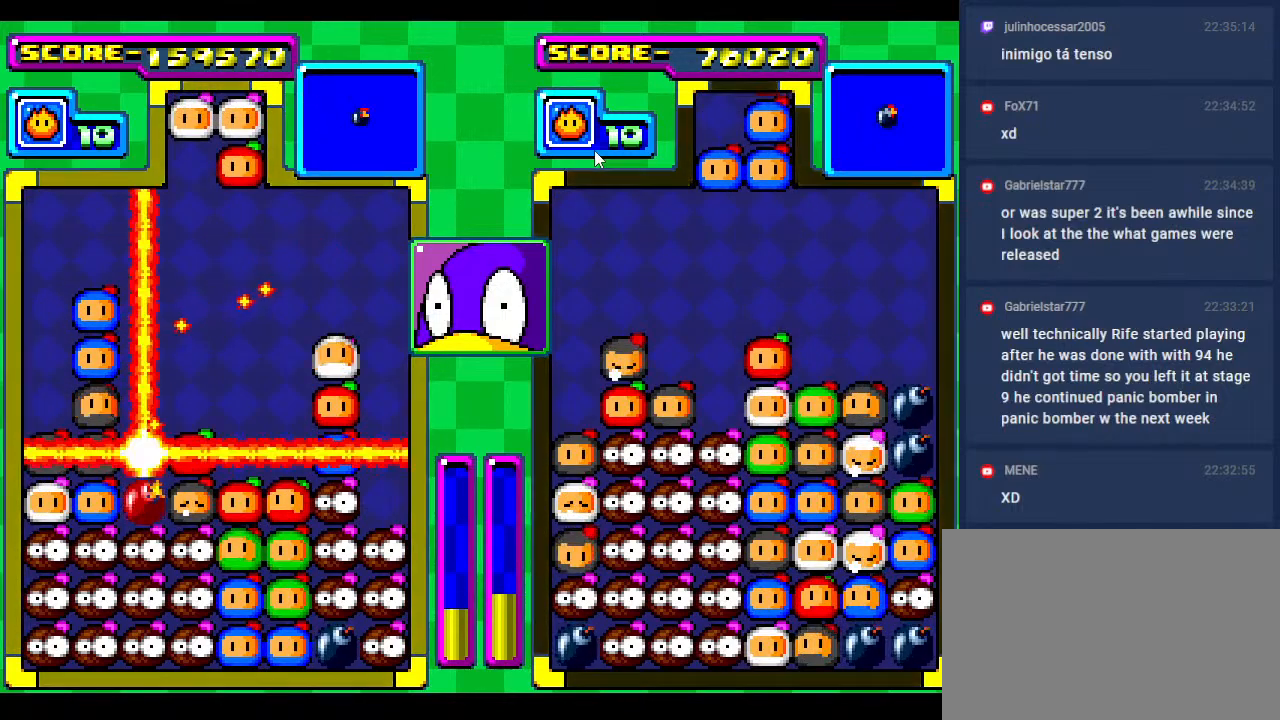
{"buttons": [], "events": [[100, "DPAD_DOWN", "up"]]}
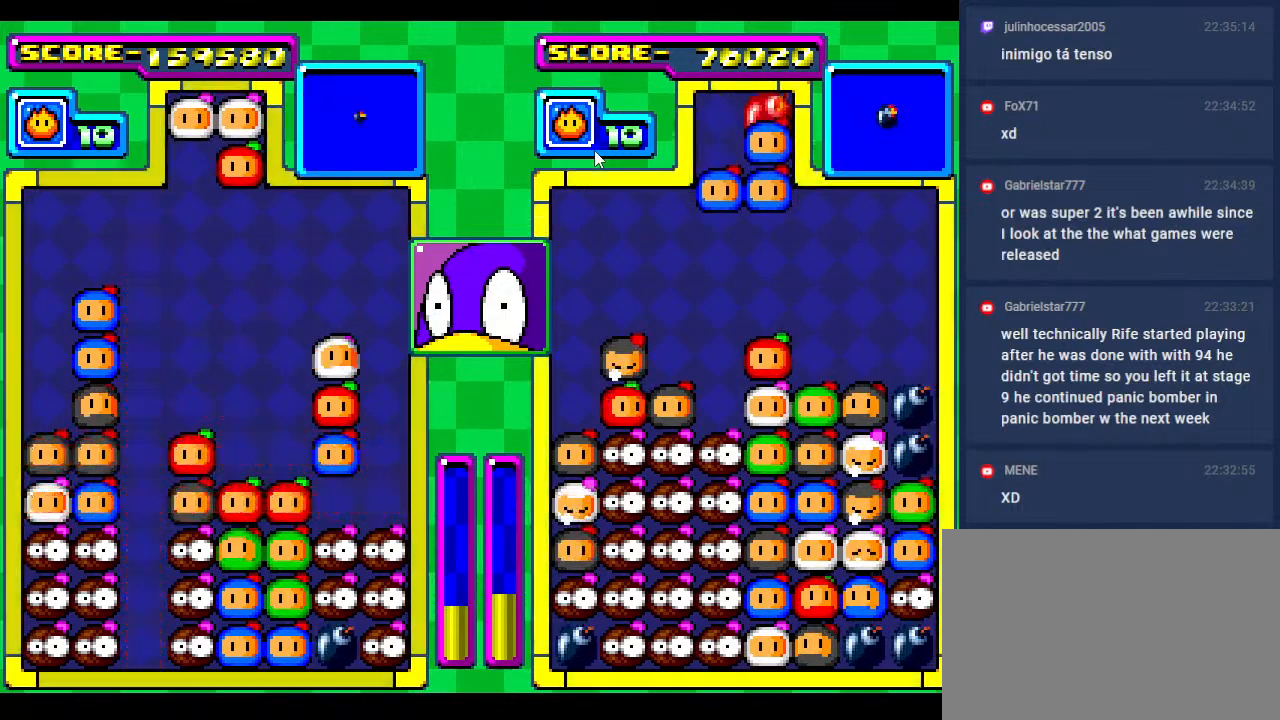
{"buttons": [], "events": []}
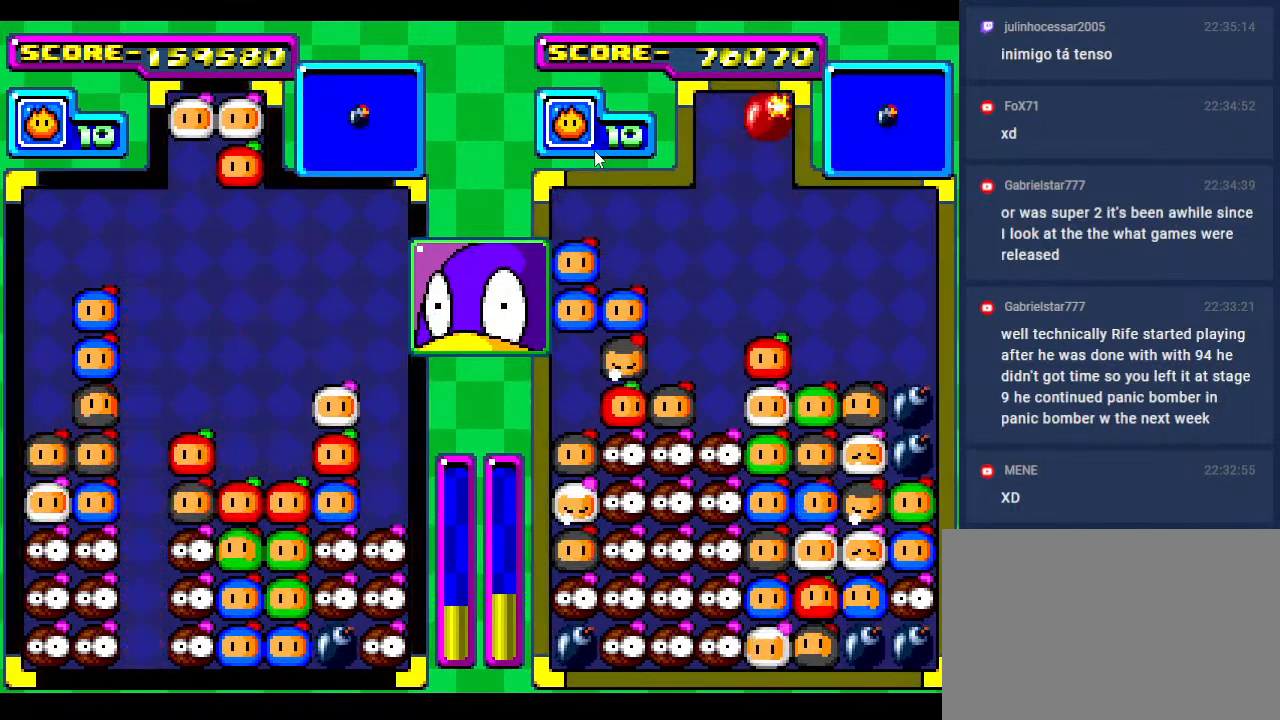
{"buttons": [], "events": []}
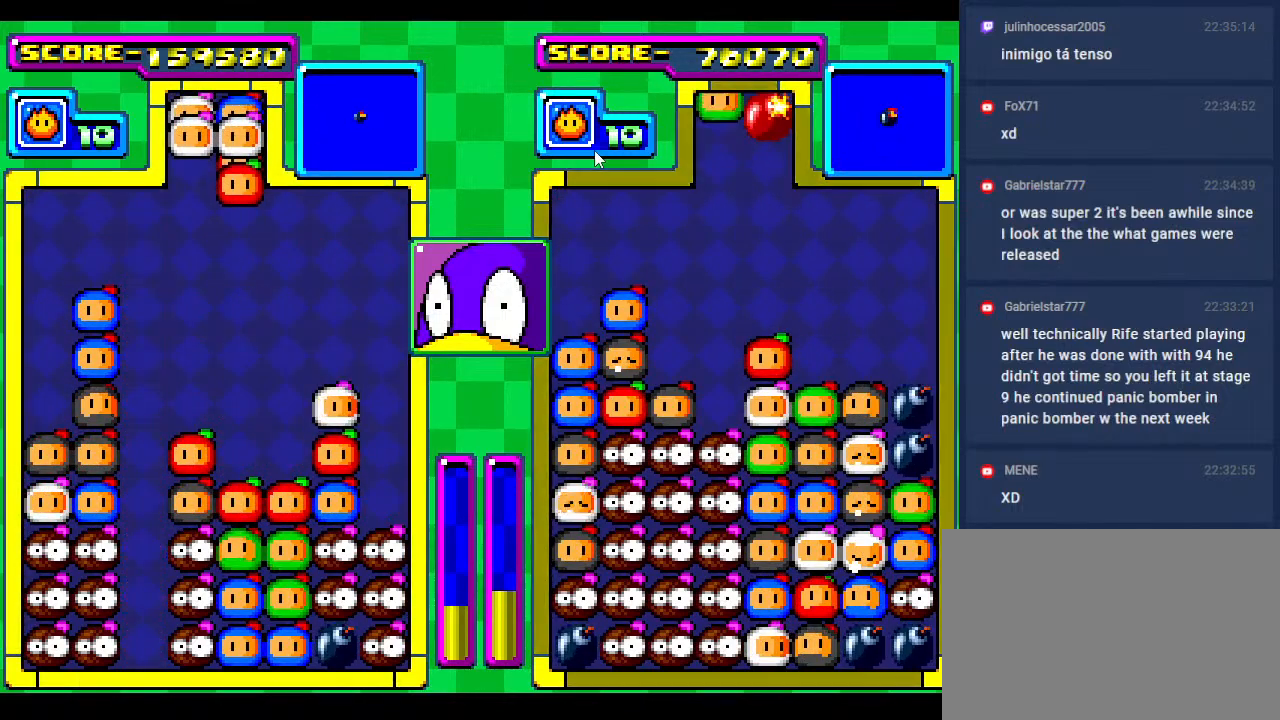
{"buttons": [], "events": [[33, "DPAD_DOWN", "down"], [83, "DPAD_DOWN", "up"], [250, "DPAD_LEFT", "down"], [367, "DPAD_LEFT", "up"]]}
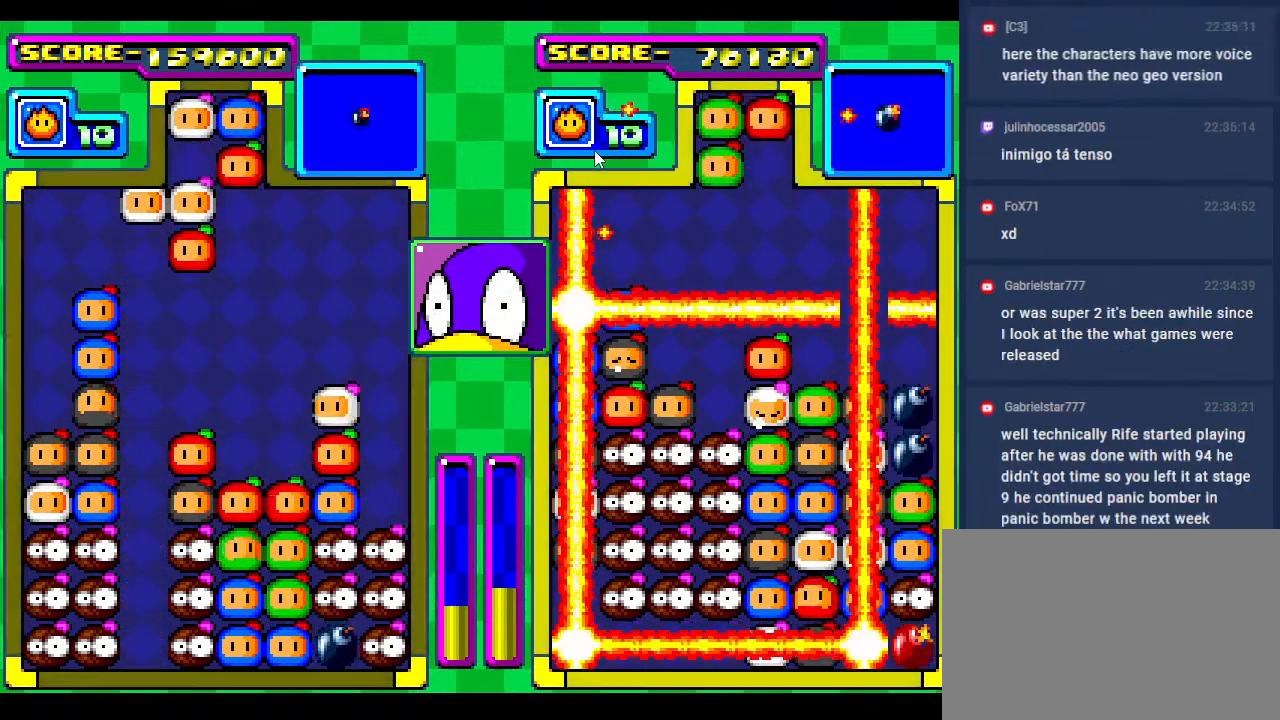
{"buttons": [], "events": []}
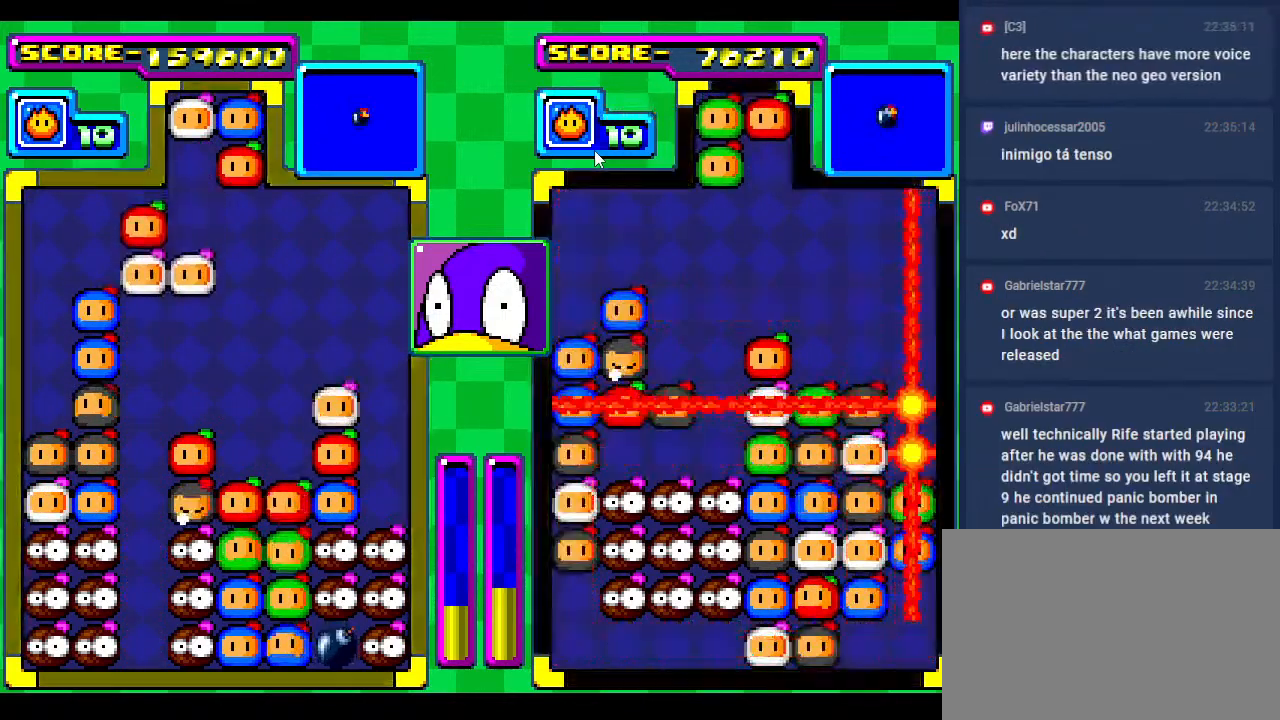
{"buttons": [], "events": [[50, "DPAD_DOWN", "down"], [350, "DPAD_DOWN", "up"]]}
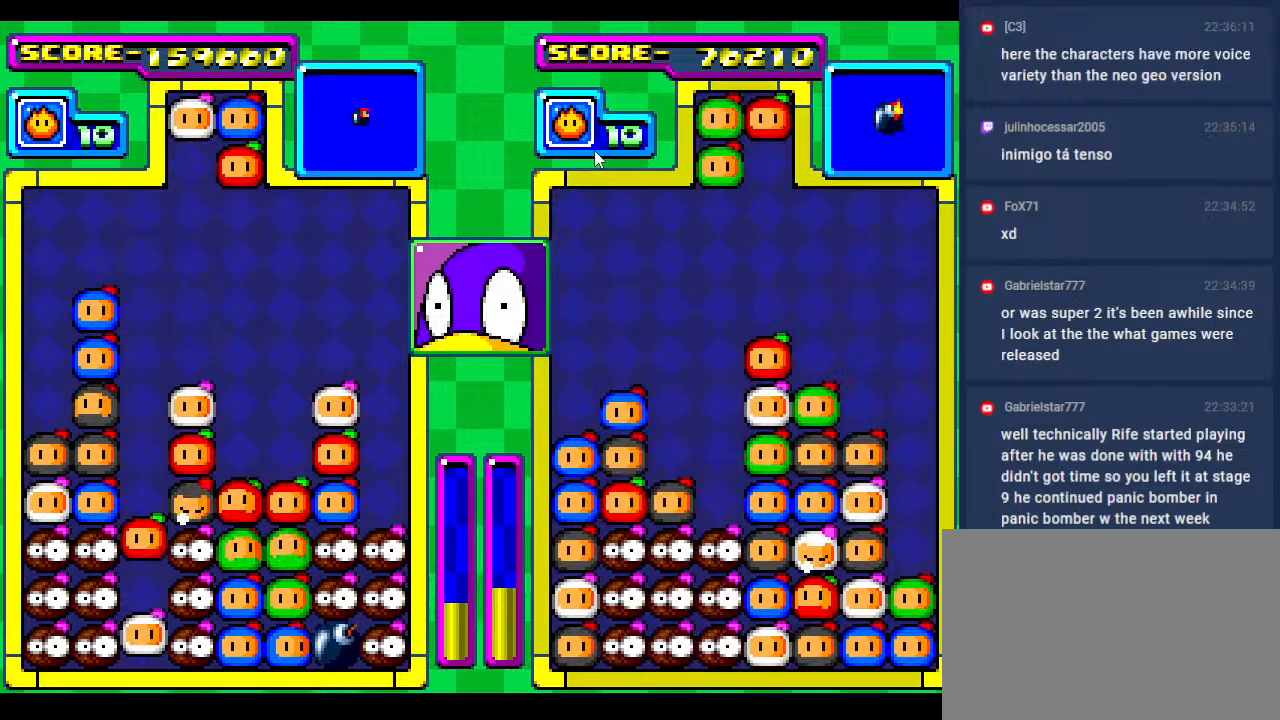
{"buttons": [], "events": []}
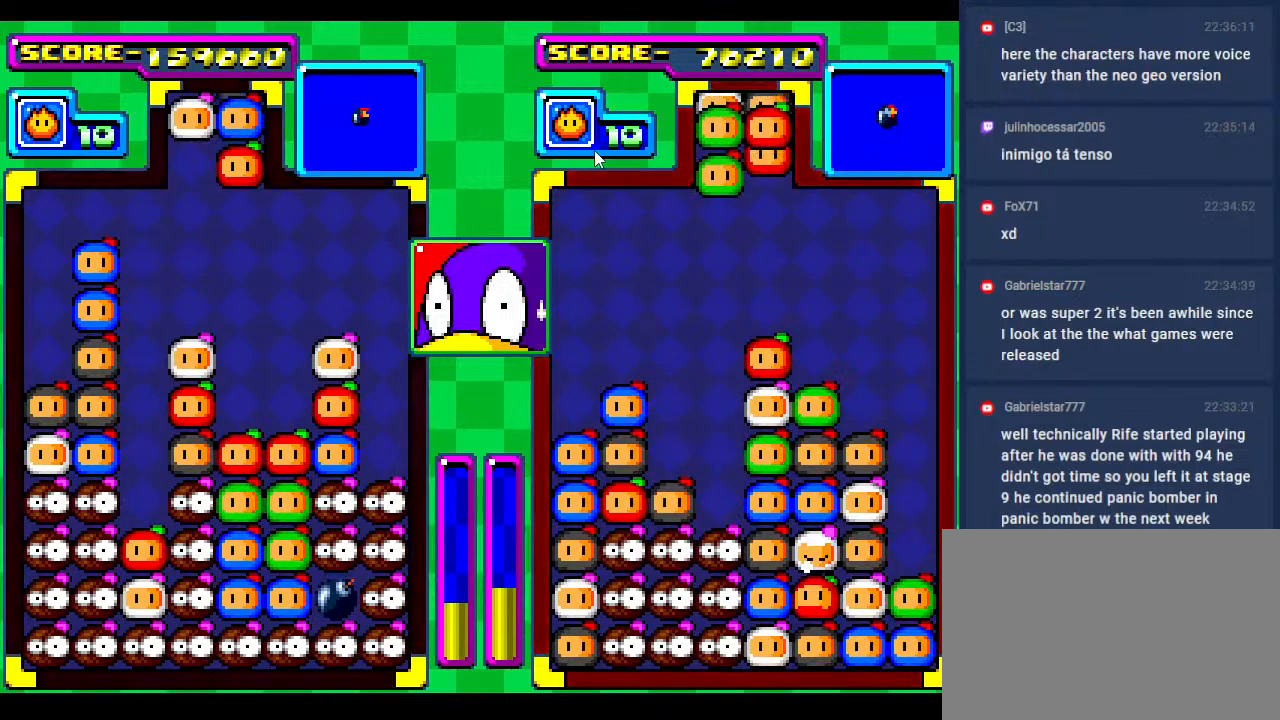
{"buttons": [], "events": [[50, "DPAD_LEFT", "down"], [167, "DPAD_LEFT", "up"], [333, "DPAD_RIGHT", "down"], [483, "DPAD_RIGHT", "up"]]}
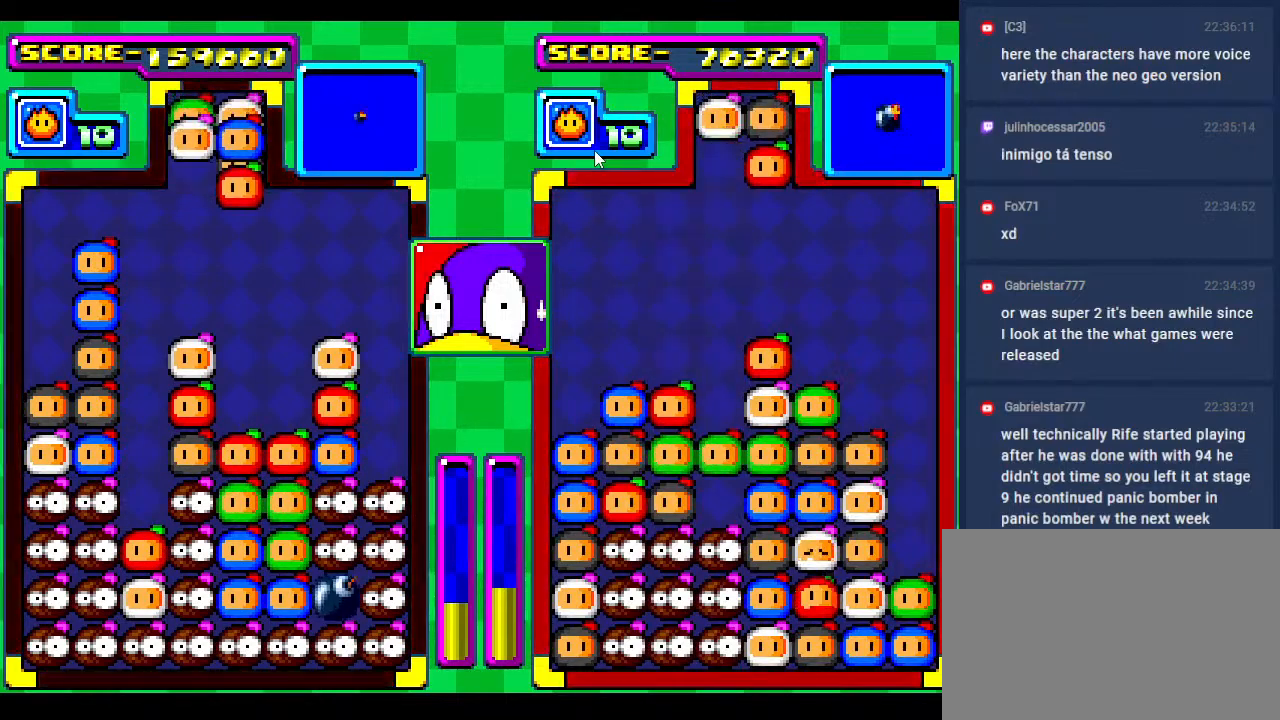
{"buttons": [], "events": [[333, "DPAD_DOWN", "down"], [433, "DPAD_DOWN", "up"]]}
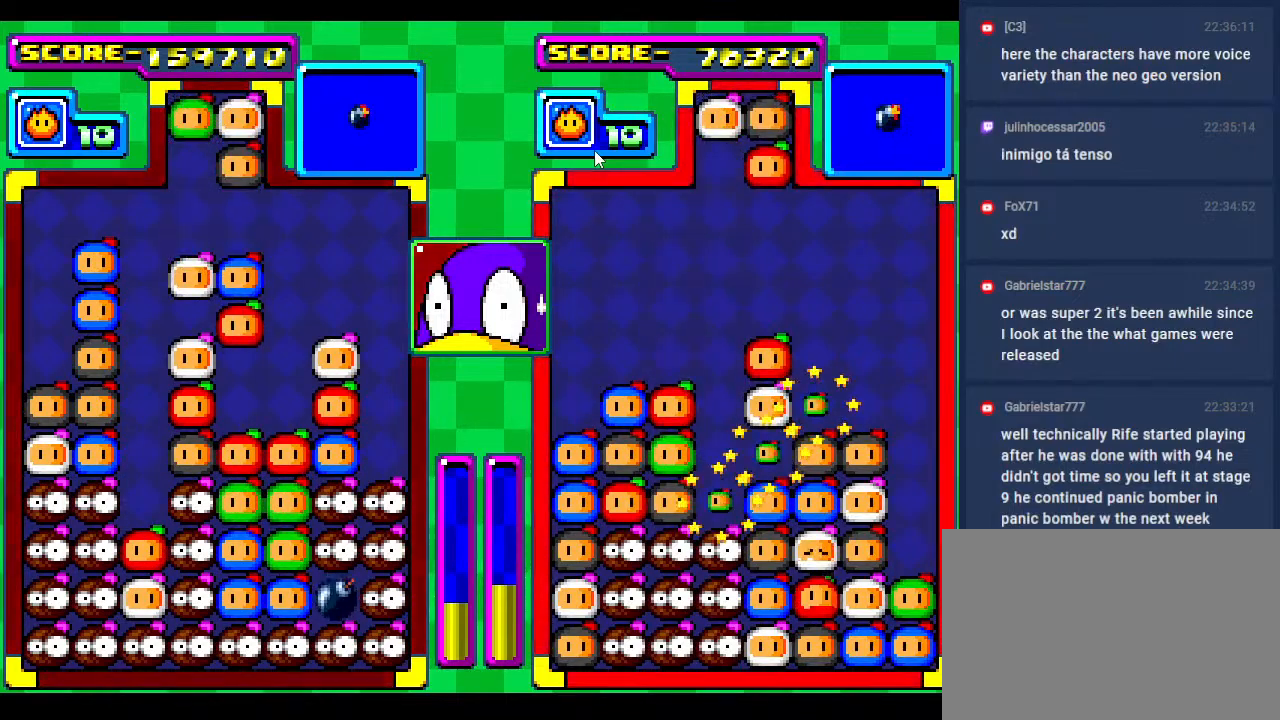
{"buttons": [], "events": [[83, "DPAD_DOWN", "down"], [283, "DPAD_DOWN", "up"]]}
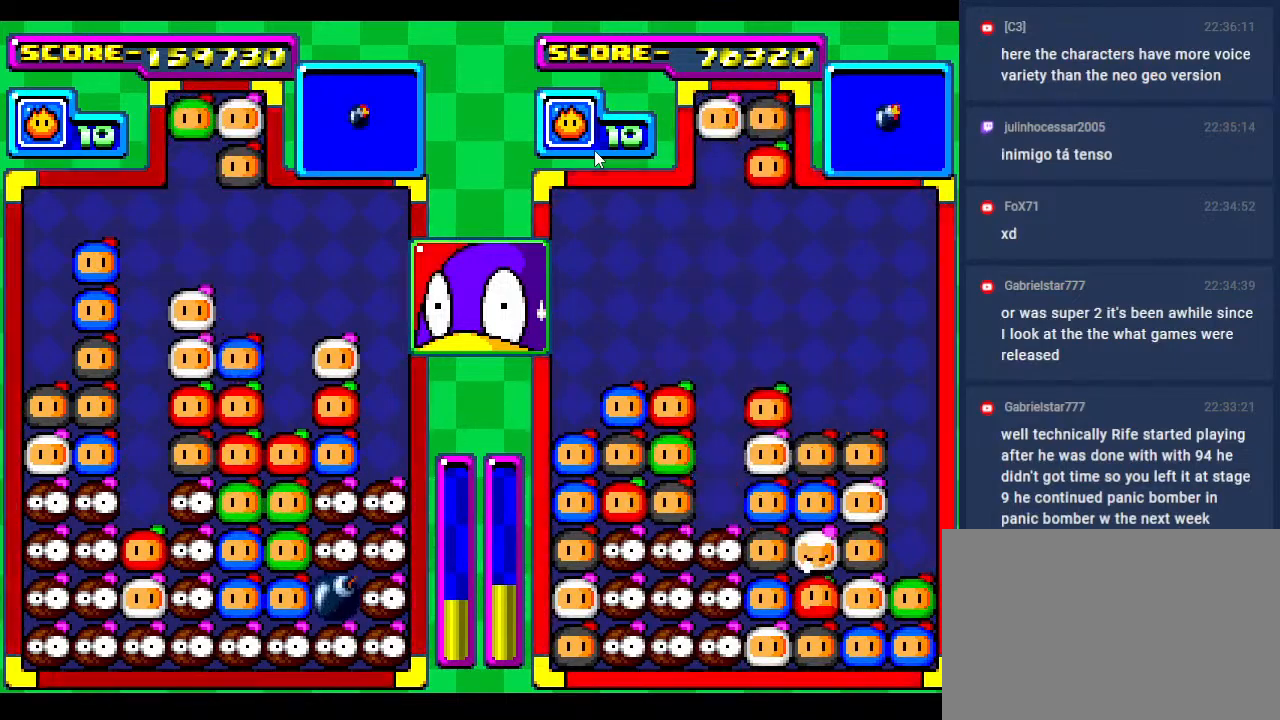
{"buttons": ["DPAD_RIGHT"], "events": [[450, "DPAD_RIGHT", "down"]]}
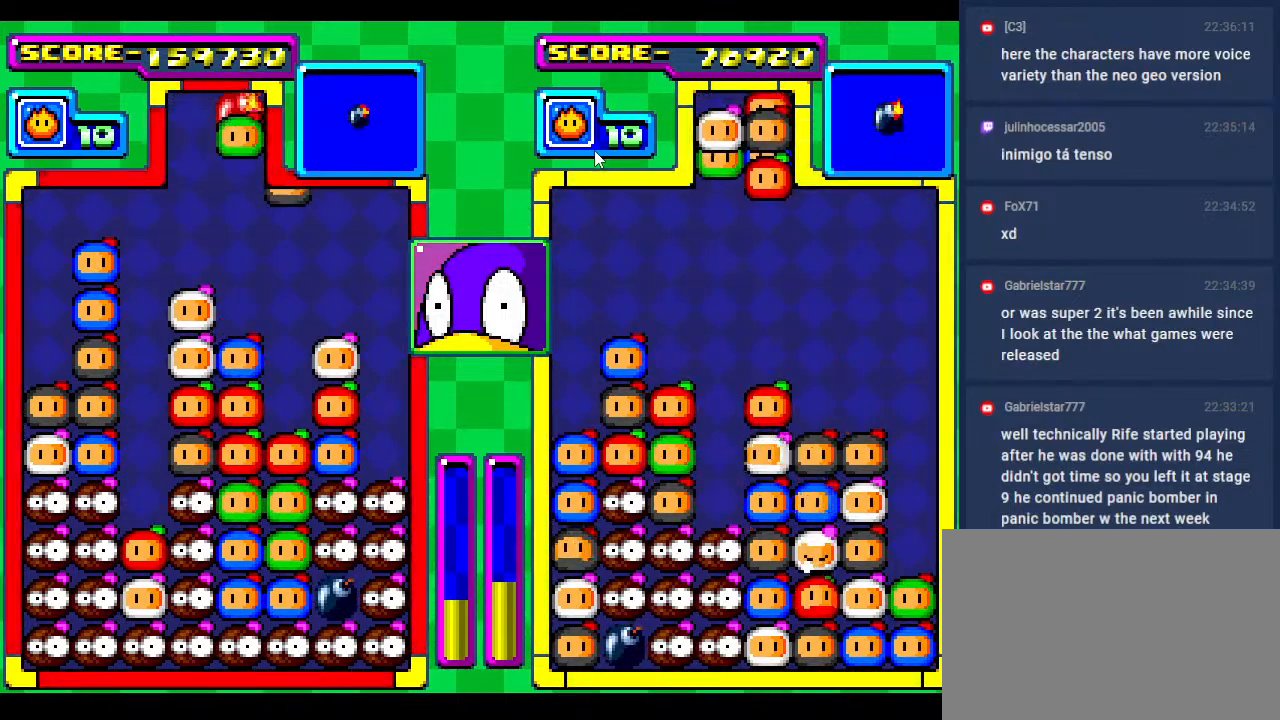
{"buttons": ["DPAD_RIGHT"], "events": [[67, "DPAD_RIGHT", "up"], [167, "DPAD_RIGHT", "down"], [333, "DPAD_RIGHT", "up"], [450, "DPAD_RIGHT", "down"]]}
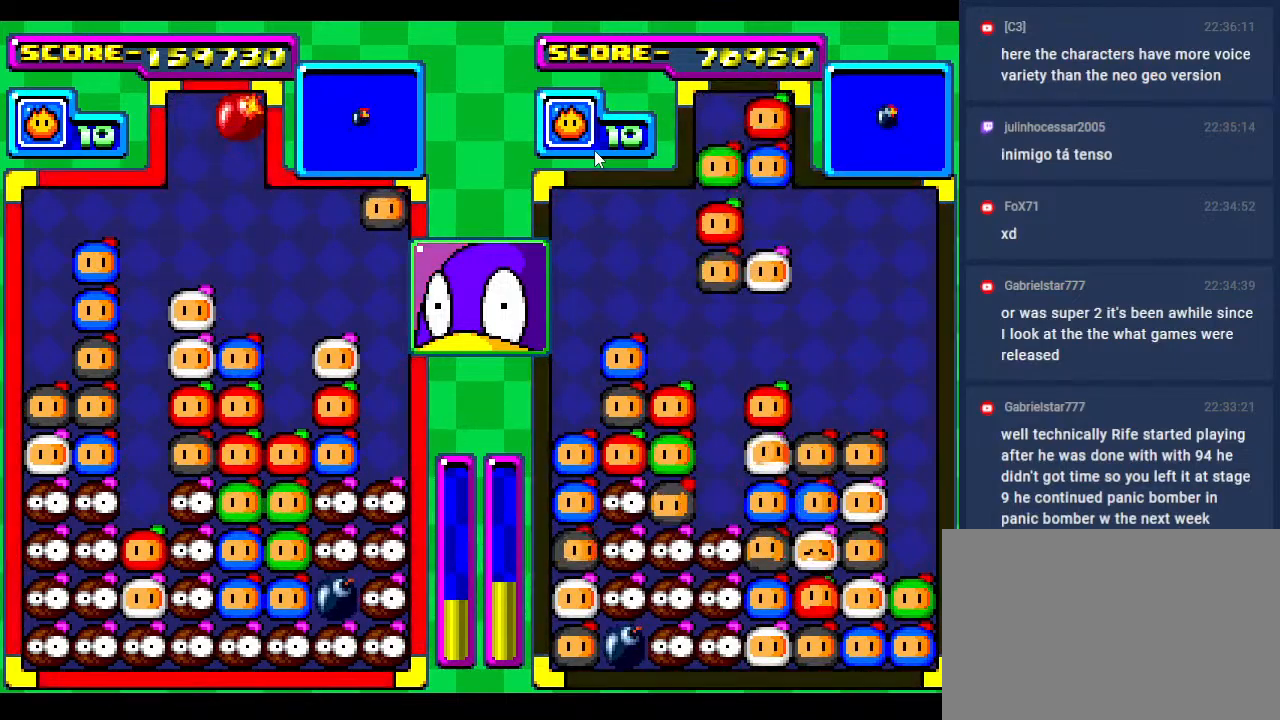
{"buttons": [], "events": [[83, "DPAD_RIGHT", "up"]]}
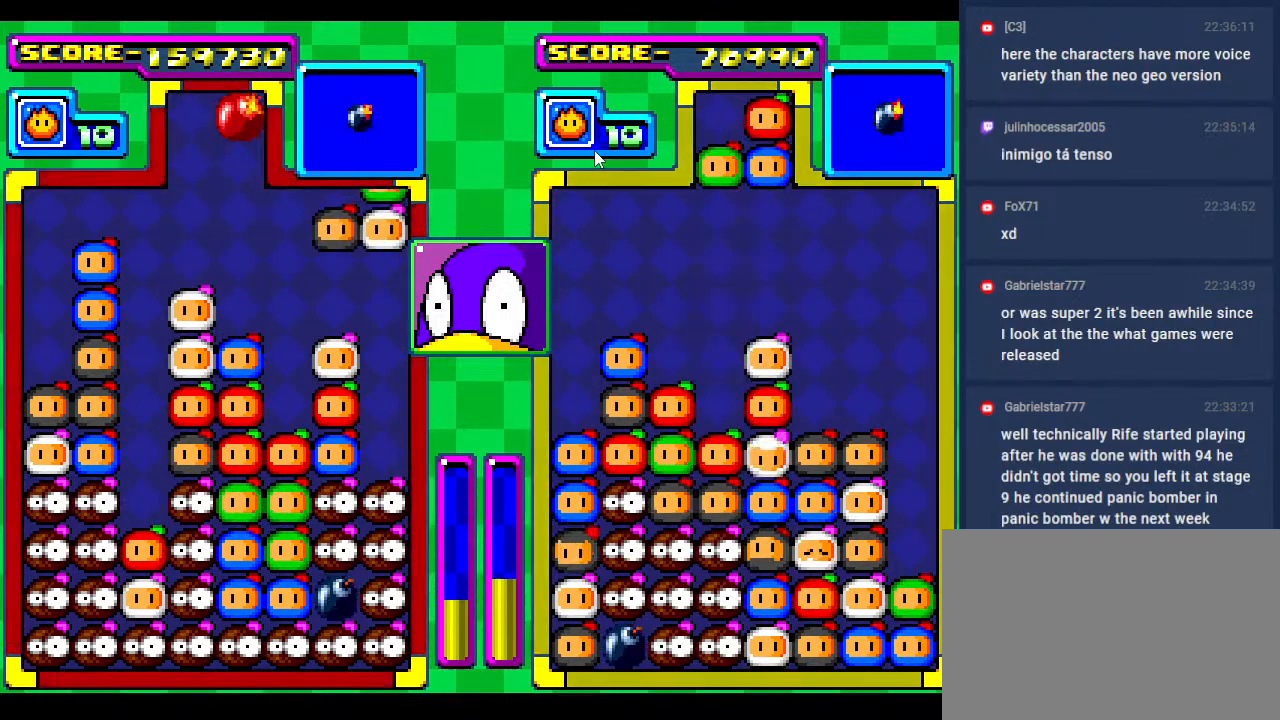
{"buttons": [], "events": [[217, "DPAD_RIGHT", "down"], [317, "DPAD_DOWN", "down"], [383, "DPAD_RIGHT", "up"], [483, "DPAD_DOWN", "up"]]}
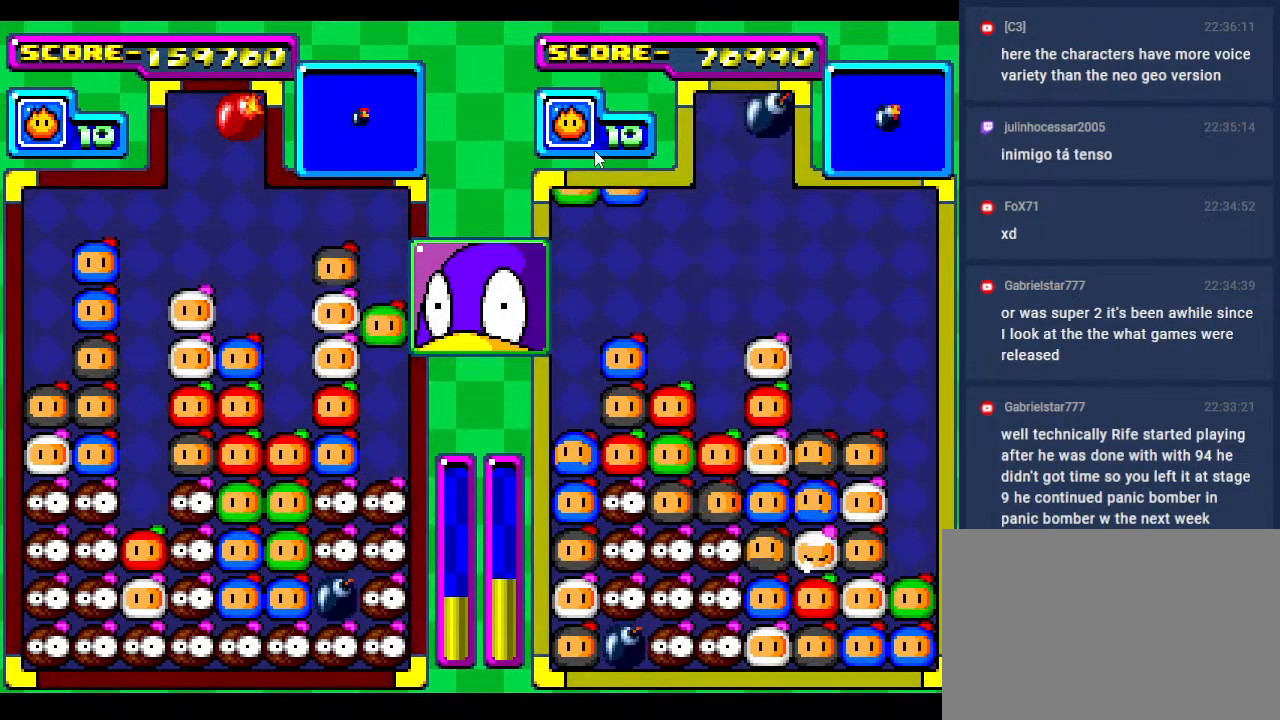
{"buttons": [], "events": []}
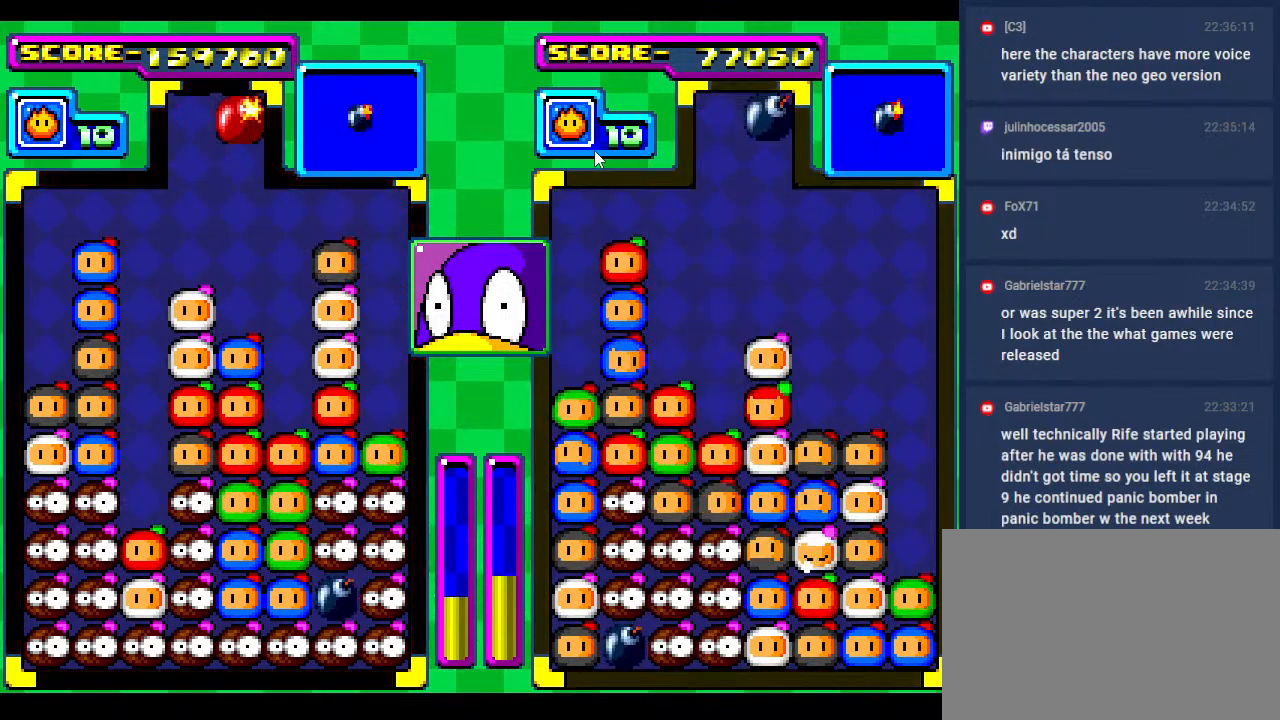
{"buttons": ["DPAD_RIGHT"], "events": [[183, "DPAD_RIGHT", "down"], [317, "DPAD_RIGHT", "up"], [450, "DPAD_RIGHT", "down"]]}
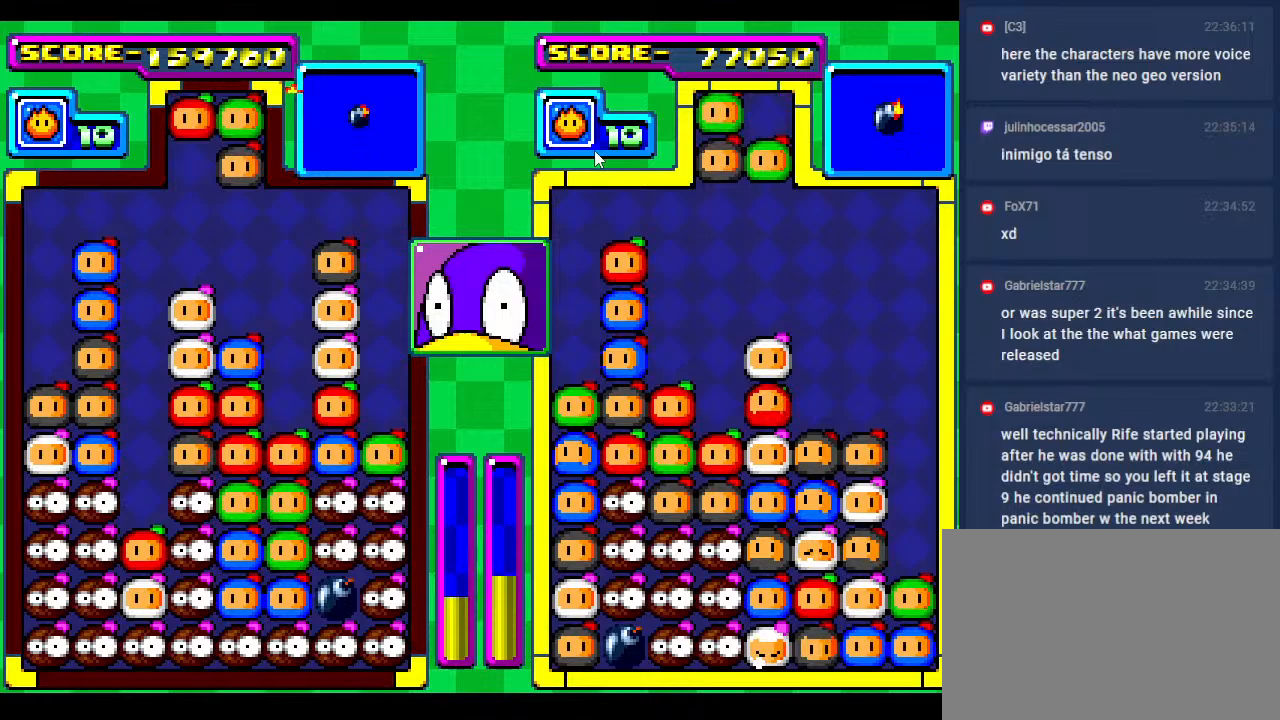
{"buttons": [], "events": [[83, "DPAD_RIGHT", "up"]]}
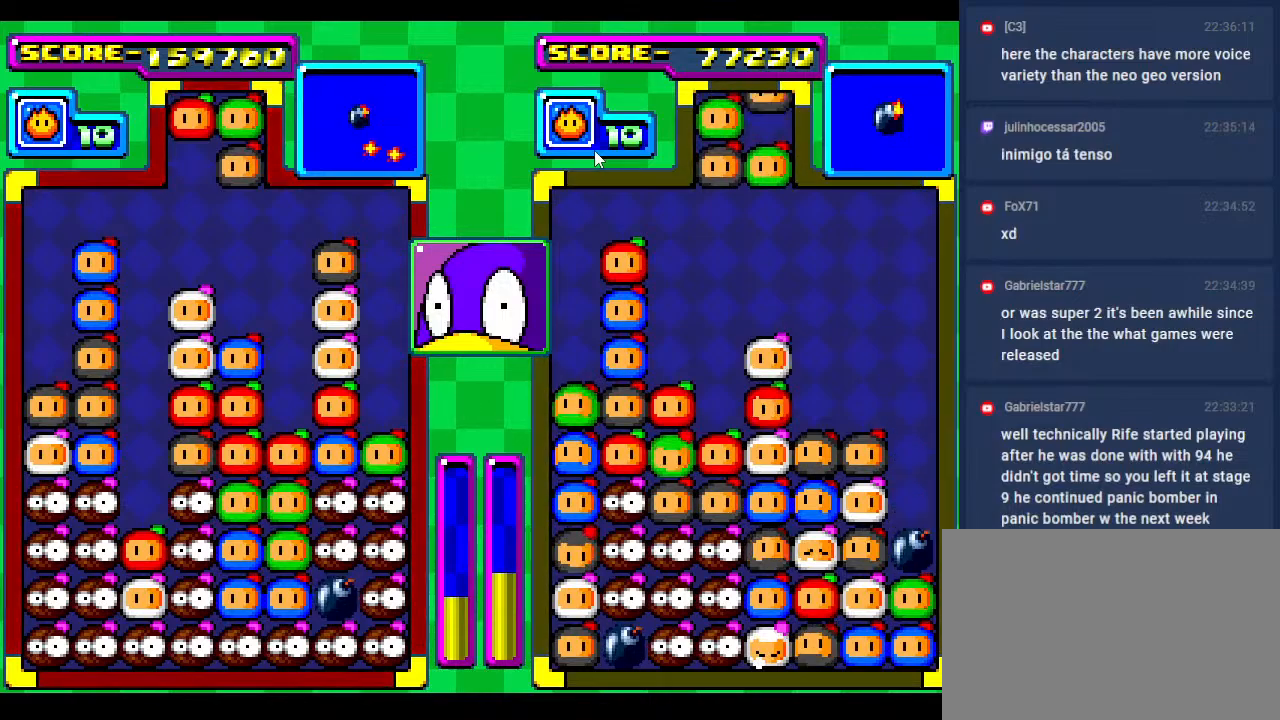
{"buttons": ["DPAD_DOWN"], "events": [[133, "DPAD_DOWN", "down"], [317, "DPAD_DOWN", "up"], [500, "DPAD_DOWN", "down"]]}
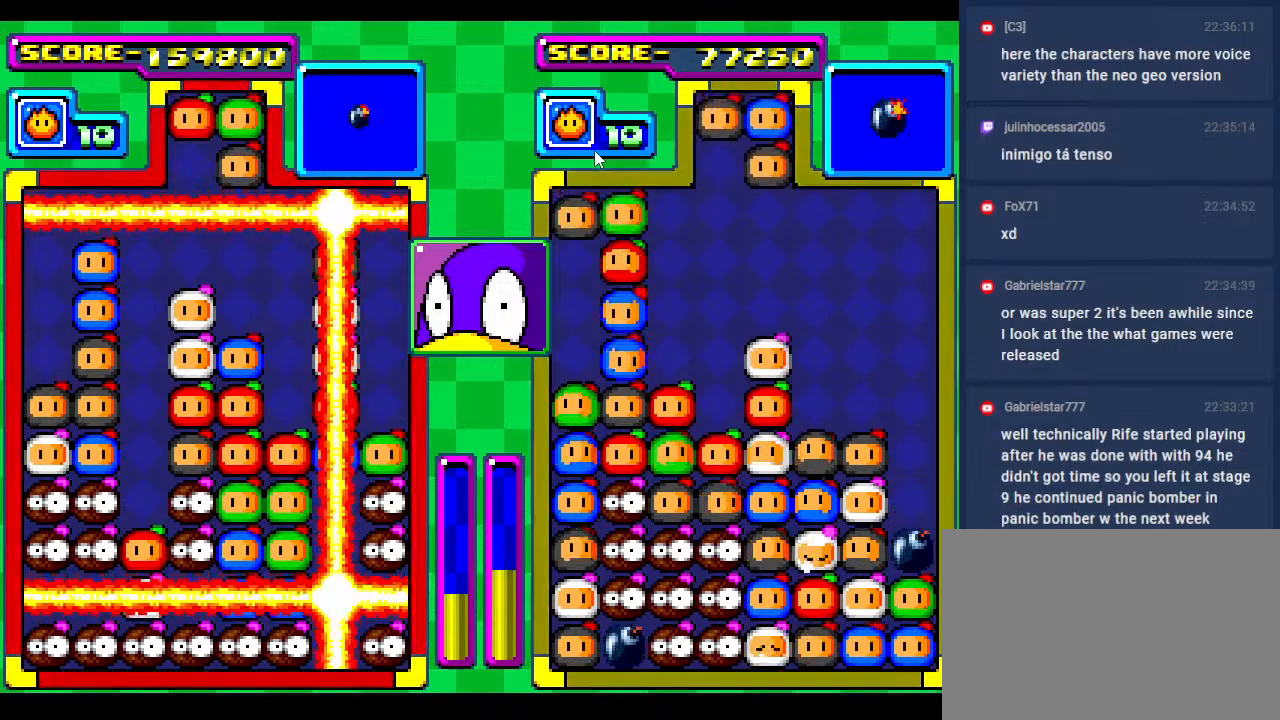
{"buttons": [], "events": [[167, "DPAD_DOWN", "up"]]}
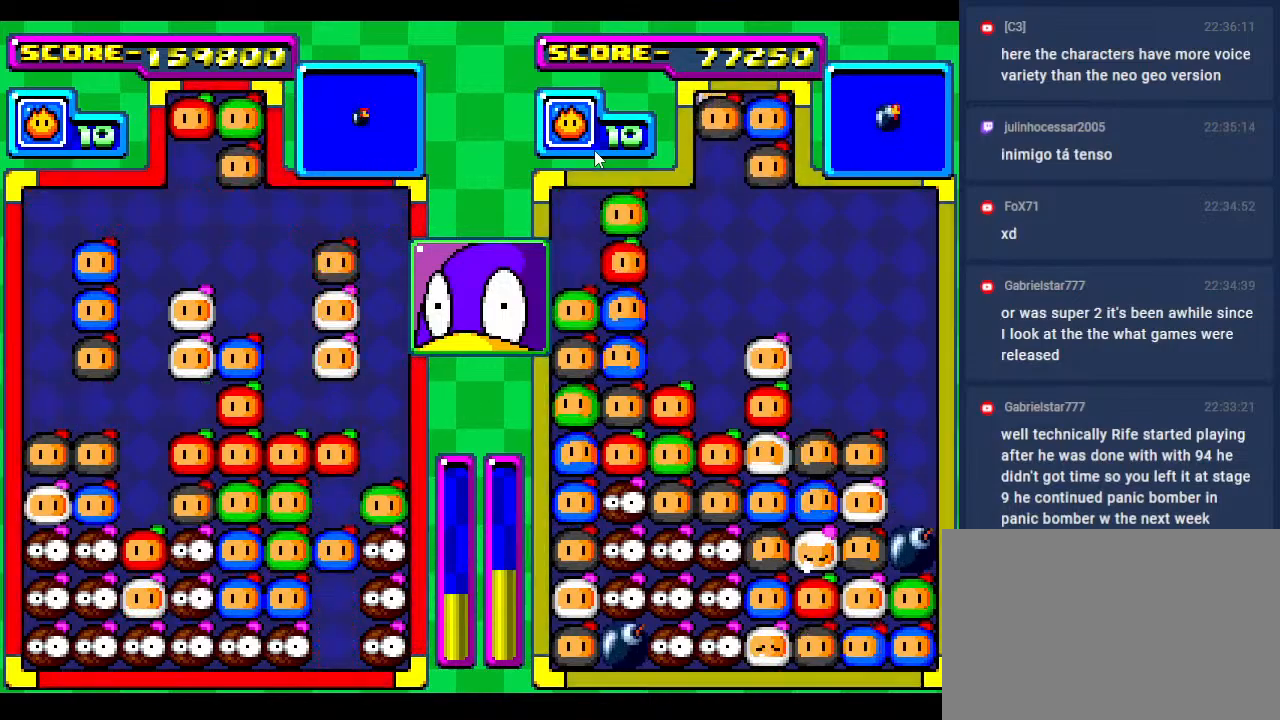
{"buttons": [], "events": []}
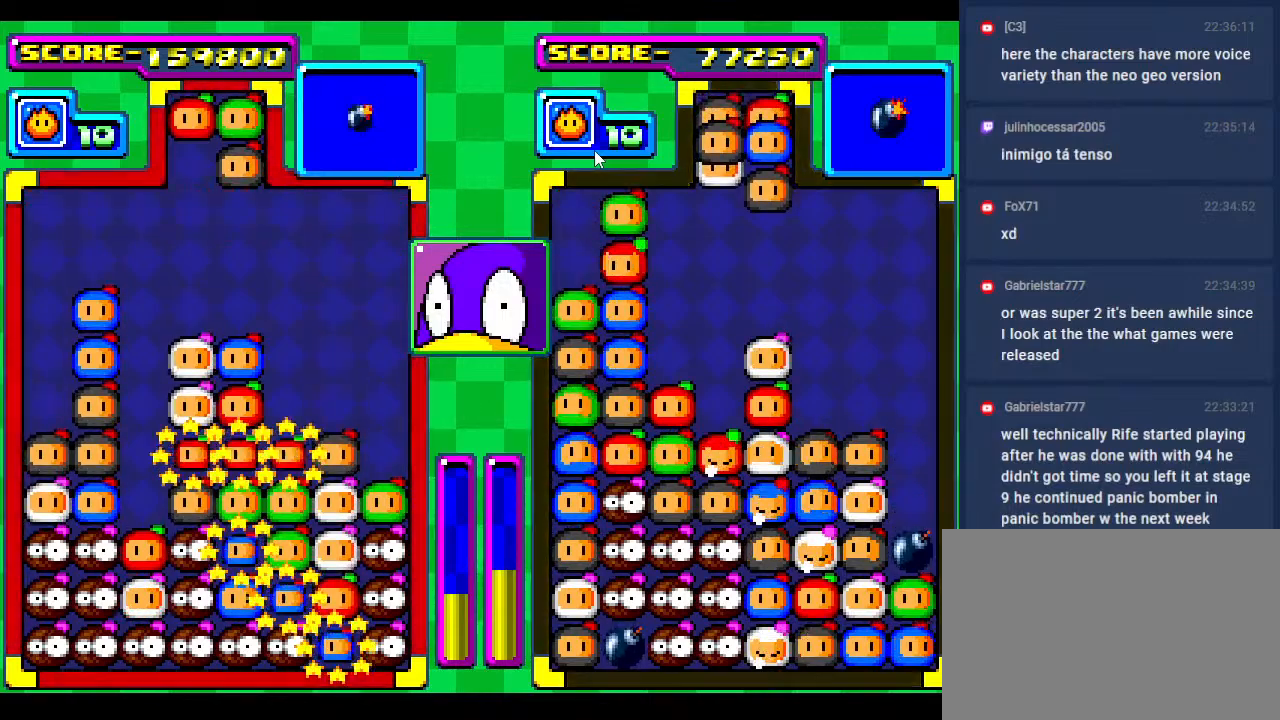
{"buttons": [], "events": []}
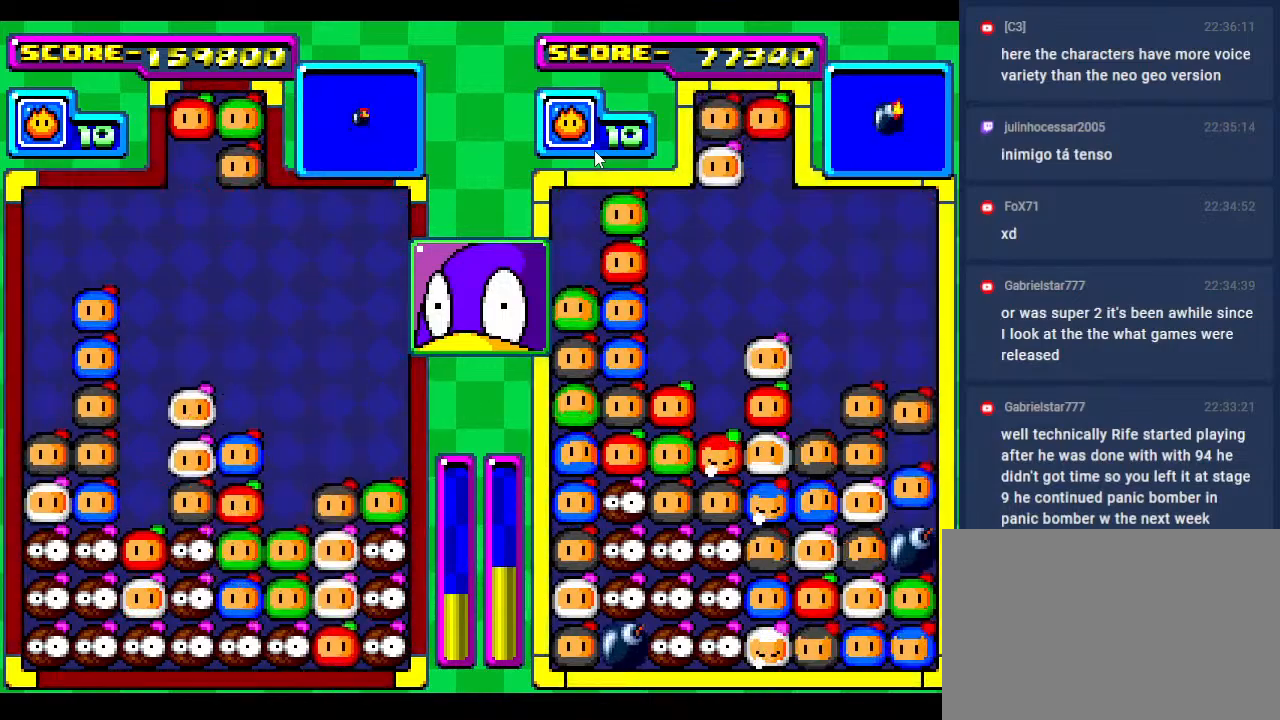
{"buttons": [], "events": []}
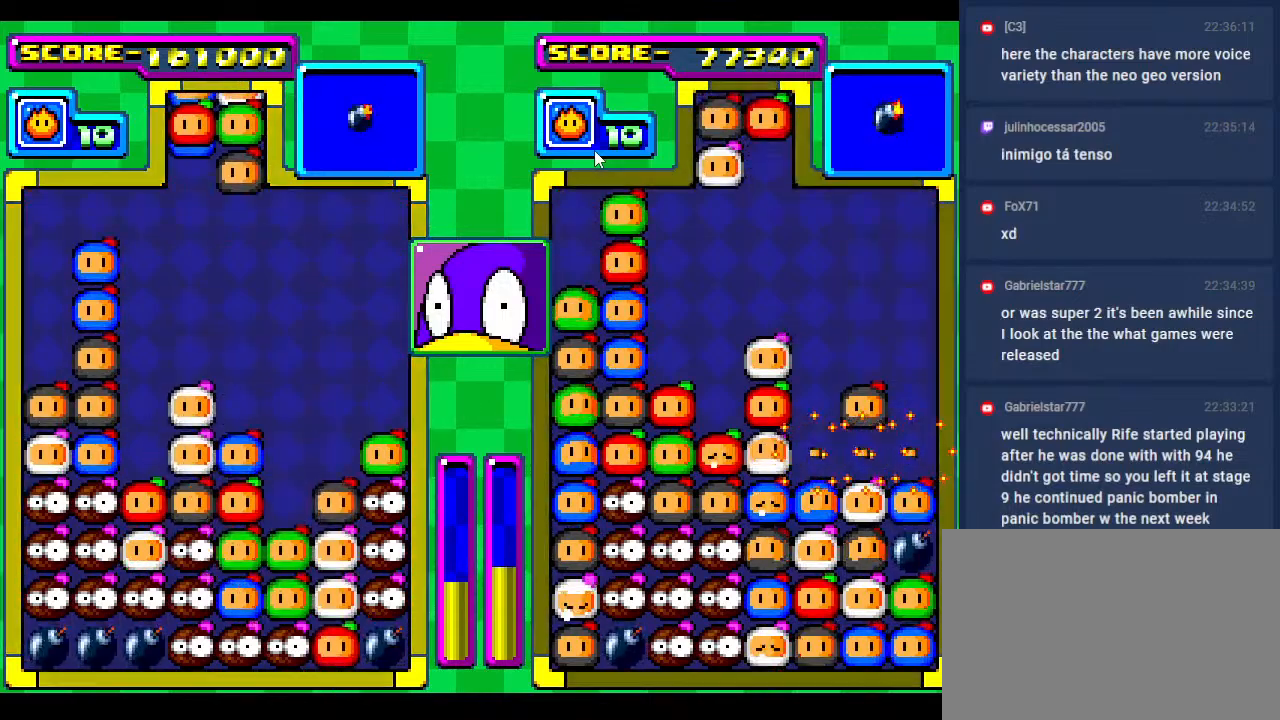
{"buttons": ["DPAD_LEFT"], "events": [[317, "DPAD_DOWN", "down"], [417, "DPAD_DOWN", "up"], [433, "DPAD_LEFT", "down"]]}
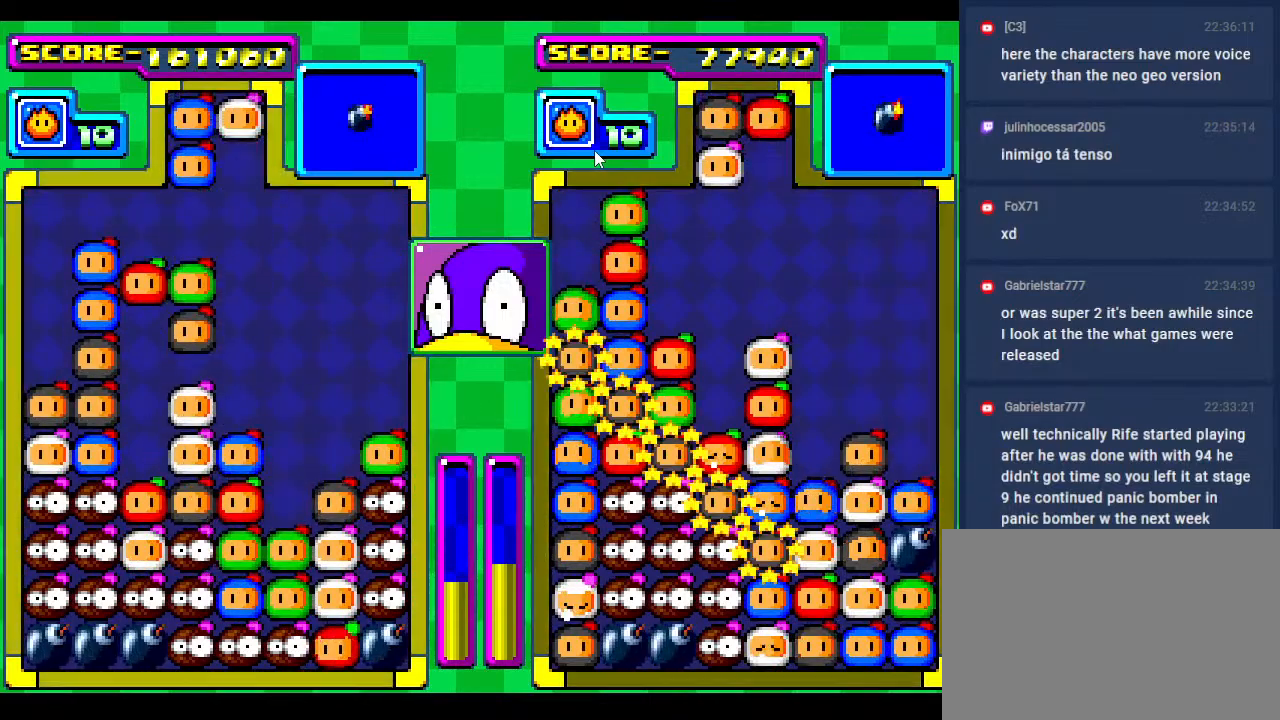
{"buttons": [], "events": [[50, "DPAD_LEFT", "up"], [333, "DPAD_RIGHT", "down"], [467, "DPAD_RIGHT", "up"]]}
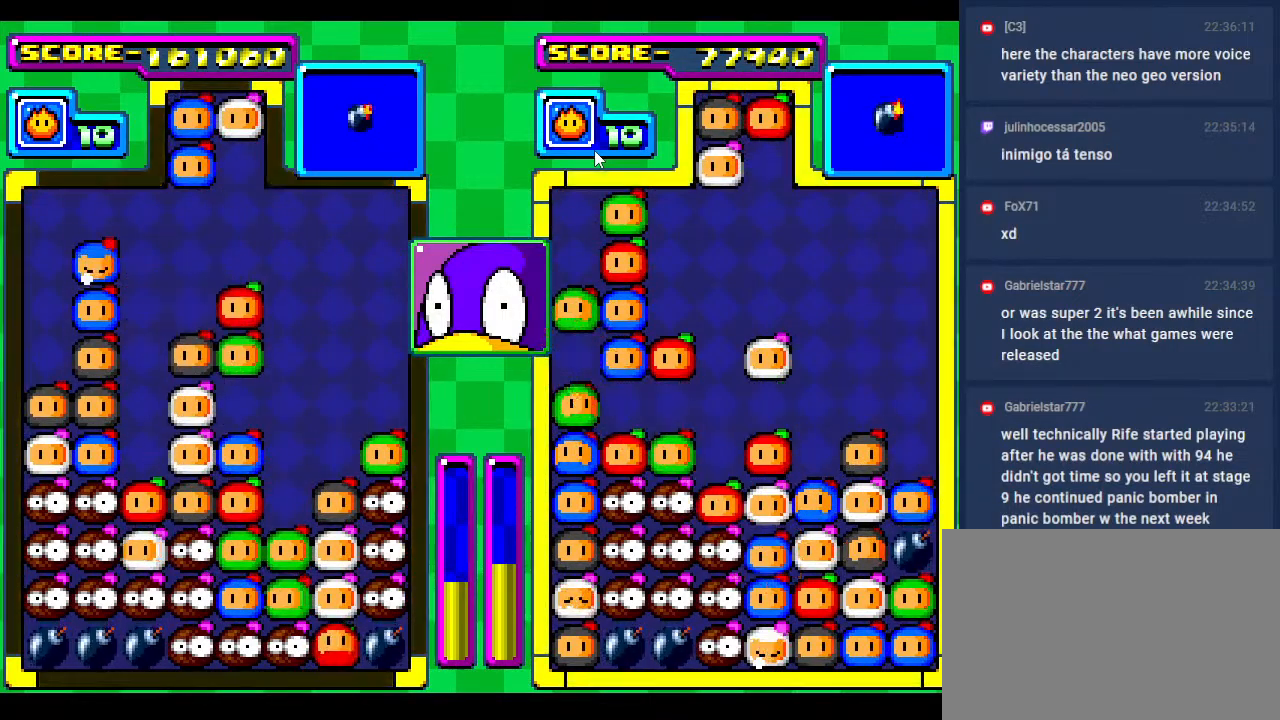
{"buttons": ["DPAD_RIGHT"], "events": [[67, "DPAD_RIGHT", "down"], [217, "DPAD_RIGHT", "up"], [500, "DPAD_RIGHT", "down"]]}
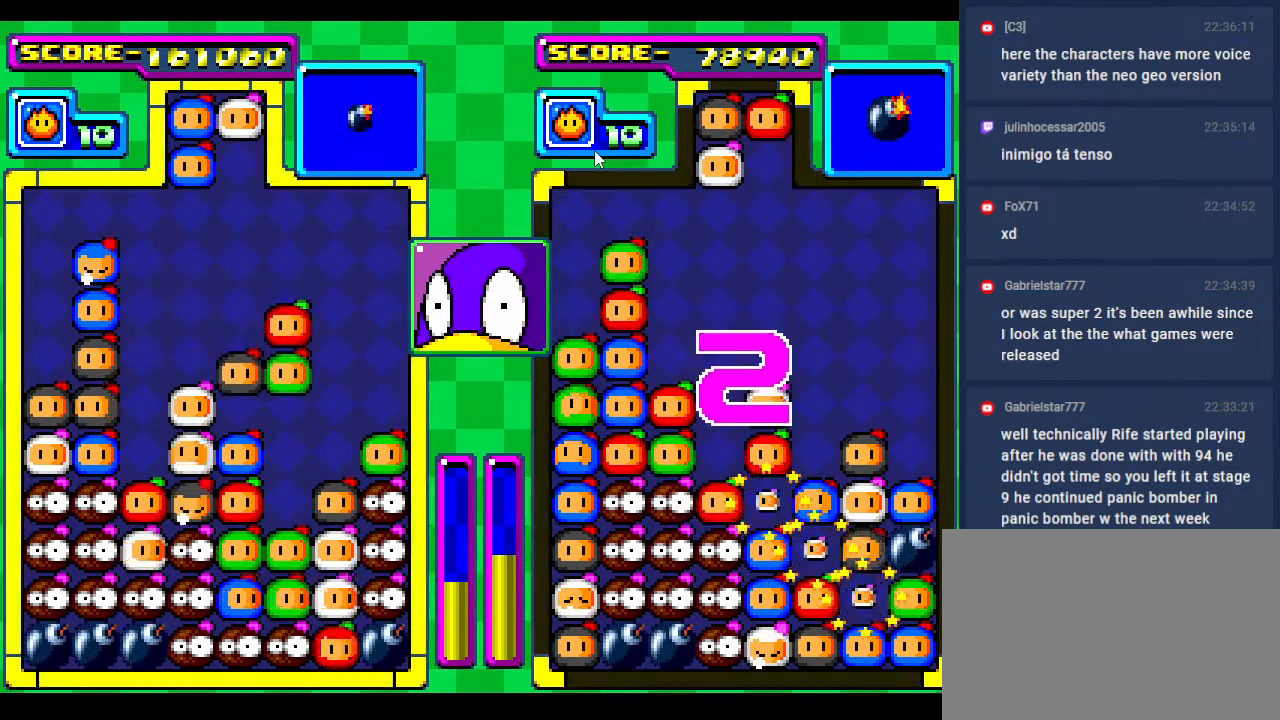
{"buttons": [], "events": [[83, "DPAD_RIGHT", "up"]]}